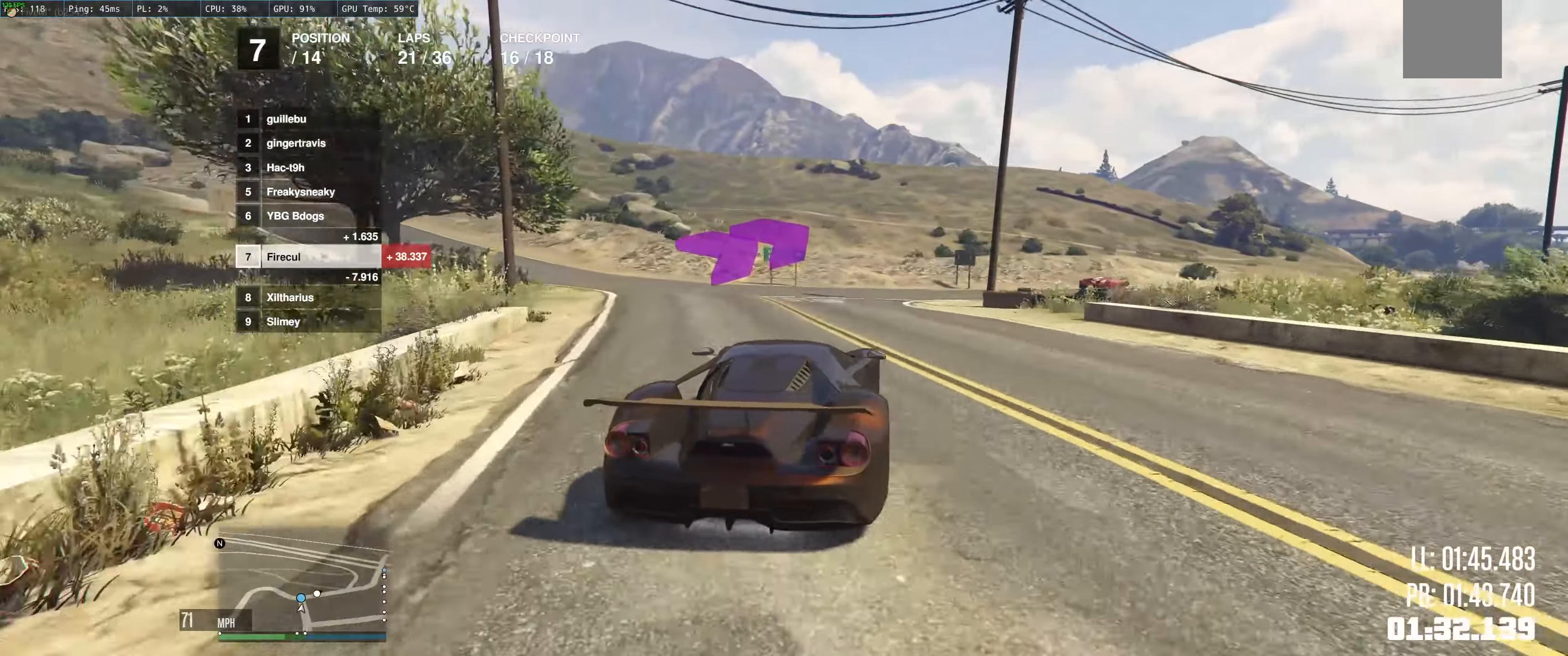
Gameplay with a controller (Xbox layout); each line is a JSON object with the inputs held at the frame after it. "events" lists button and stick changes between this image and that frame as [ms after this image, input, new state], when the widget could be followed in between. Not read: L3 R3.
{"buttons": ["R2"], "left_stick": "right", "right_stick": "center", "events": [[83, "L2", "down"], [233, "L2", "up"], [316, "left_stick", "center"], [416, "left_stick", "right"], [433, "R2", "down"]]}
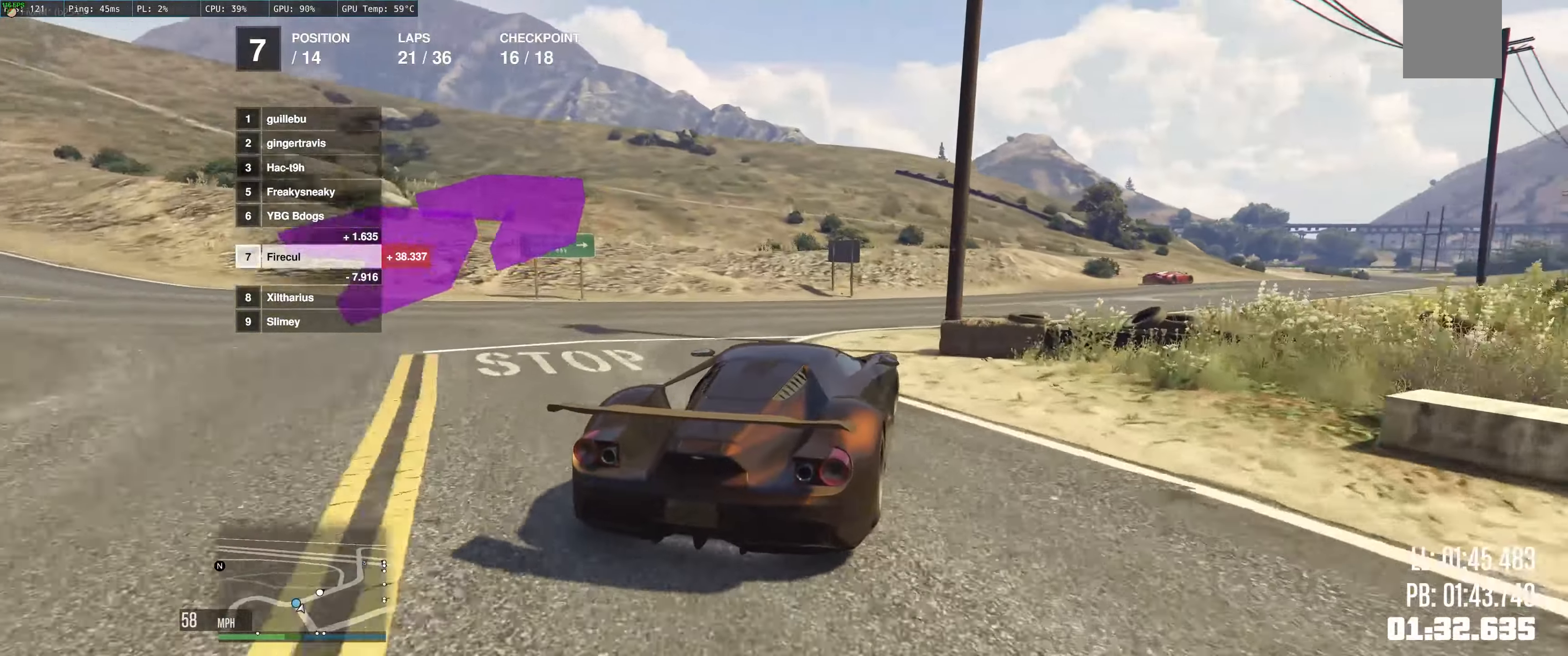
{"buttons": ["R2"], "left_stick": "right", "right_stick": "center", "events": [[16, "left_stick", "center"], [83, "left_stick", "up-left"], [150, "left_stick", "center"], [200, "left_stick", "right"], [416, "left_stick", "left"], [500, "left_stick", "right"]]}
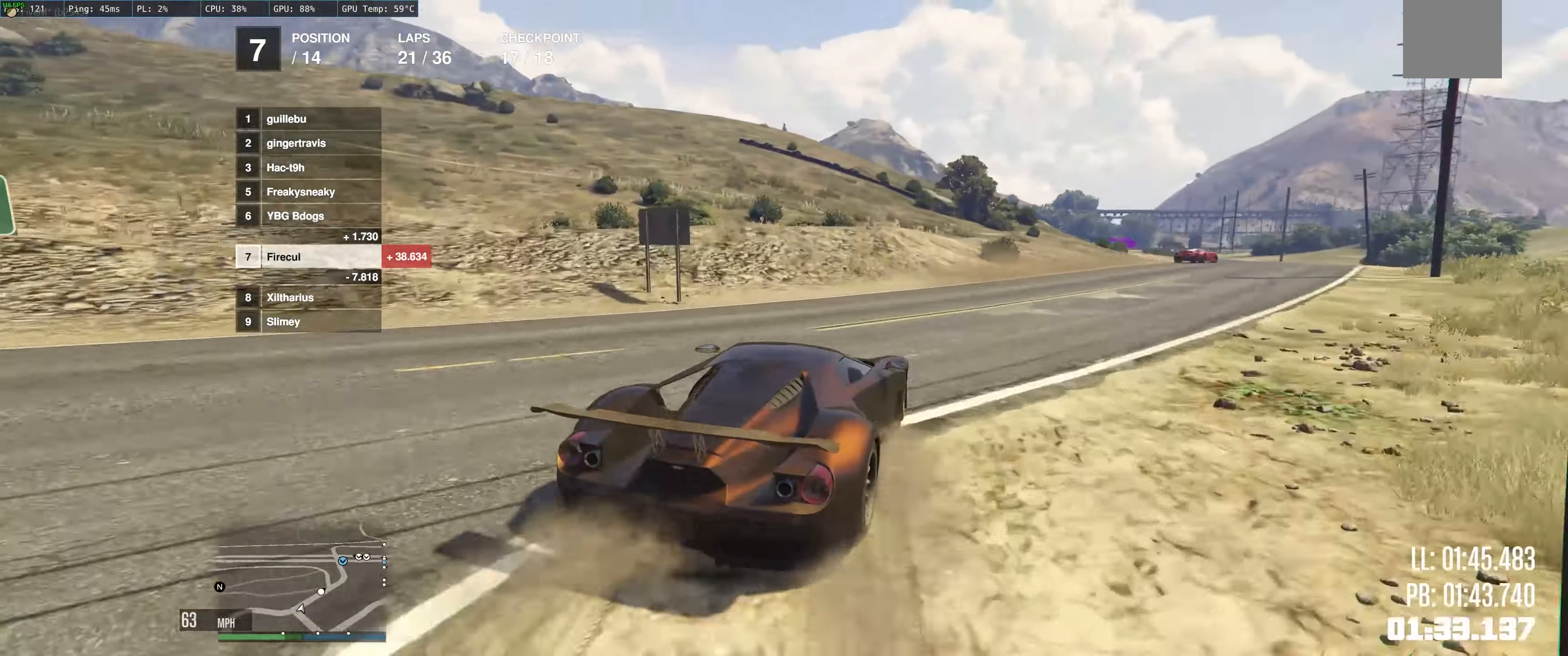
{"buttons": ["R2"], "left_stick": "left", "right_stick": "center", "events": [[316, "left_stick", "center"], [366, "left_stick", "left"]]}
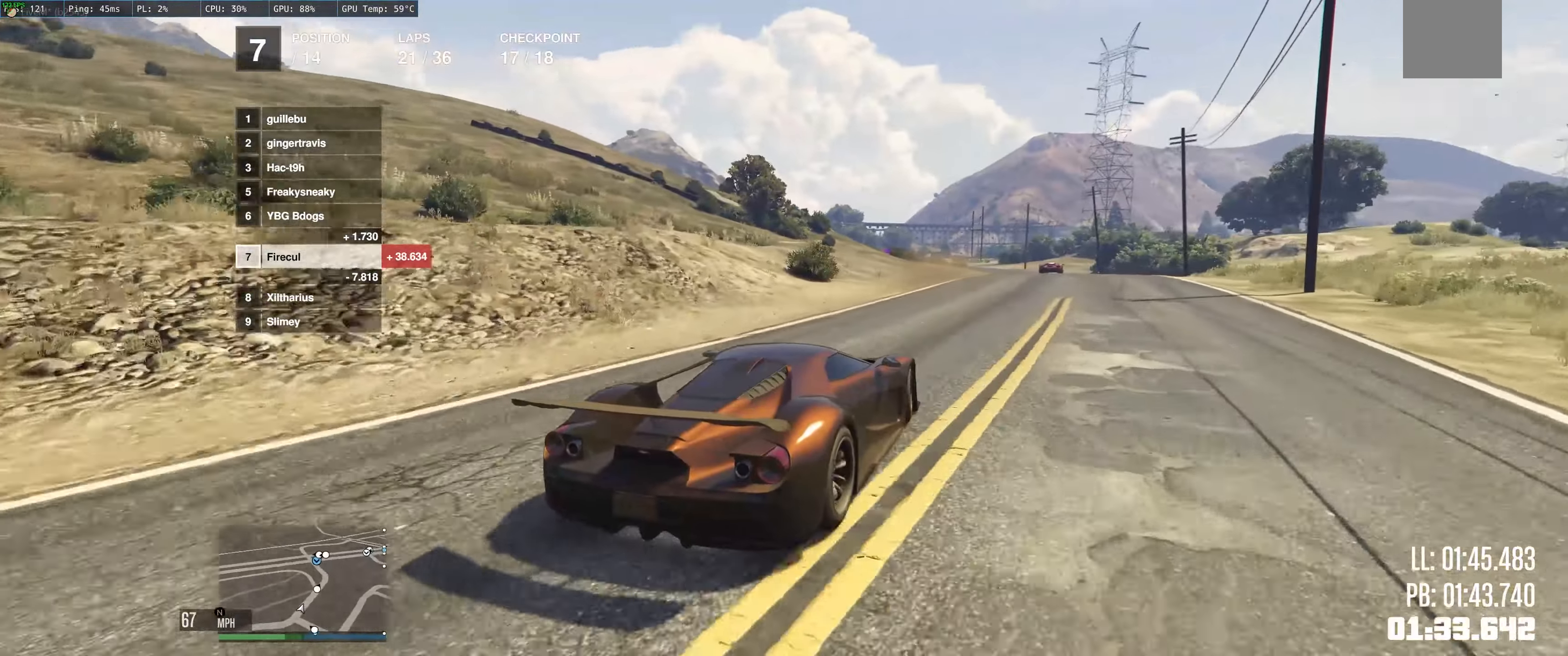
{"buttons": ["R2"], "left_stick": "up-right", "right_stick": "center", "events": [[66, "left_stick", "right"], [300, "left_stick", "up-left"], [416, "left_stick", "up-right"]]}
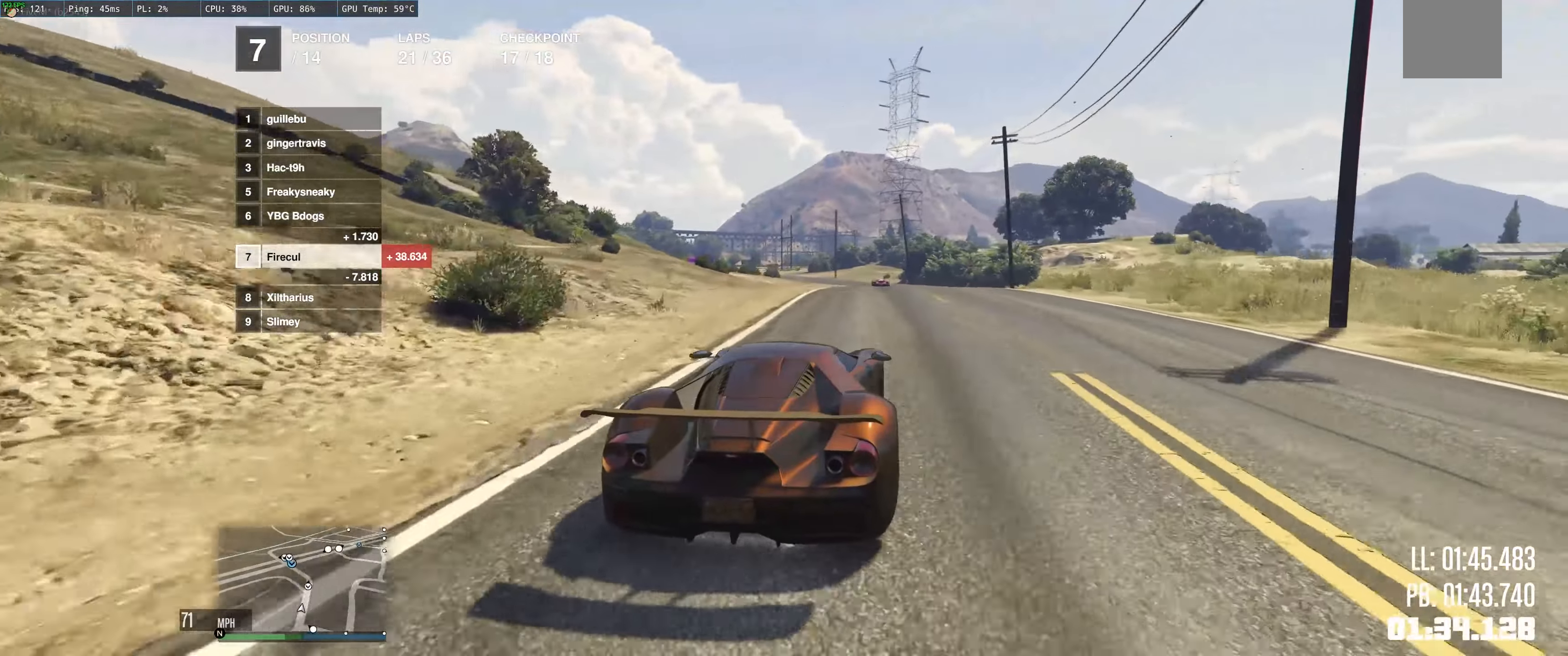
{"buttons": ["R2"], "left_stick": "up-left", "right_stick": "center", "events": [[33, "left_stick", "up-left"], [216, "left_stick", "center"], [500, "left_stick", "up-left"]]}
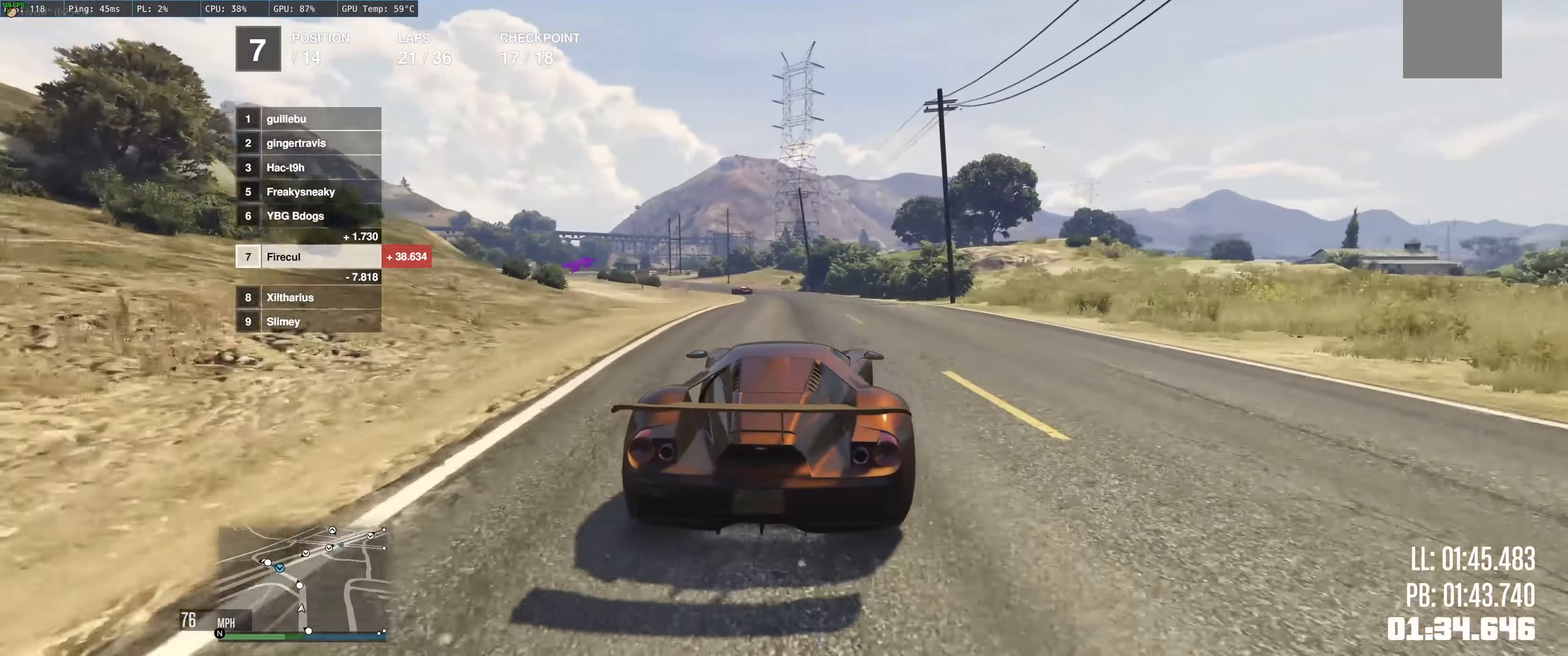
{"buttons": ["R2"], "left_stick": "up-left", "right_stick": "center", "events": [[50, "left_stick", "up"], [250, "left_stick", "up-left"]]}
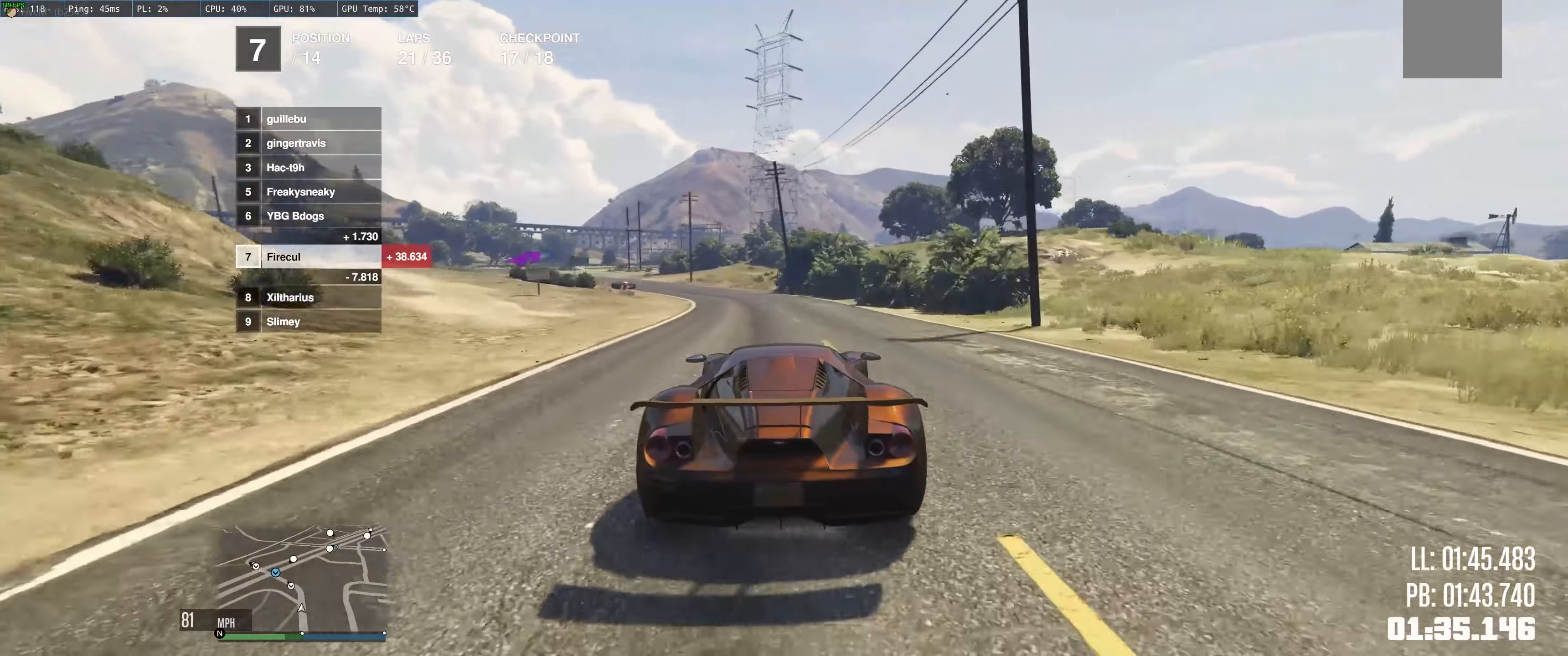
{"buttons": ["R2"], "left_stick": "center", "right_stick": "center", "events": [[133, "left_stick", "center"], [200, "left_stick", "up-left"], [433, "left_stick", "center"]]}
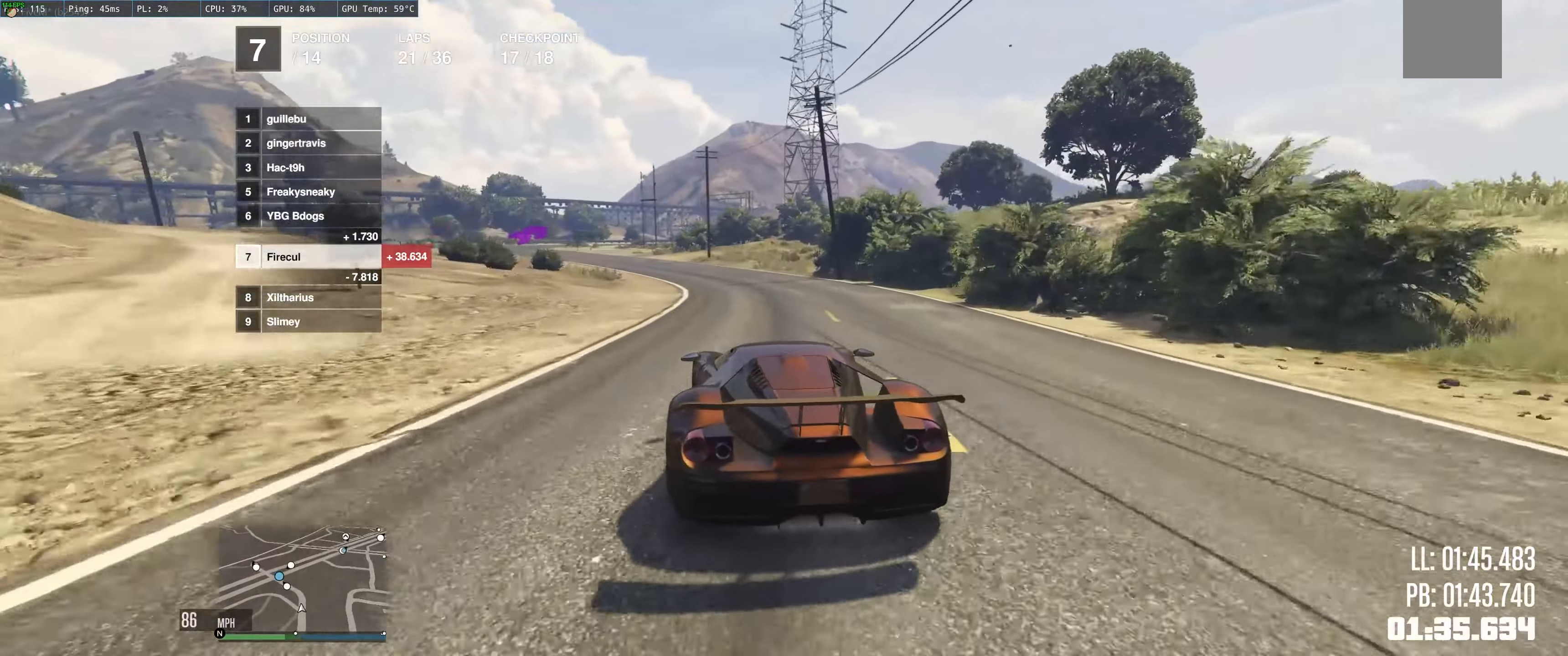
{"buttons": ["R2"], "left_stick": "center", "right_stick": "center", "events": [[266, "left_stick", "left"], [483, "left_stick", "center"]]}
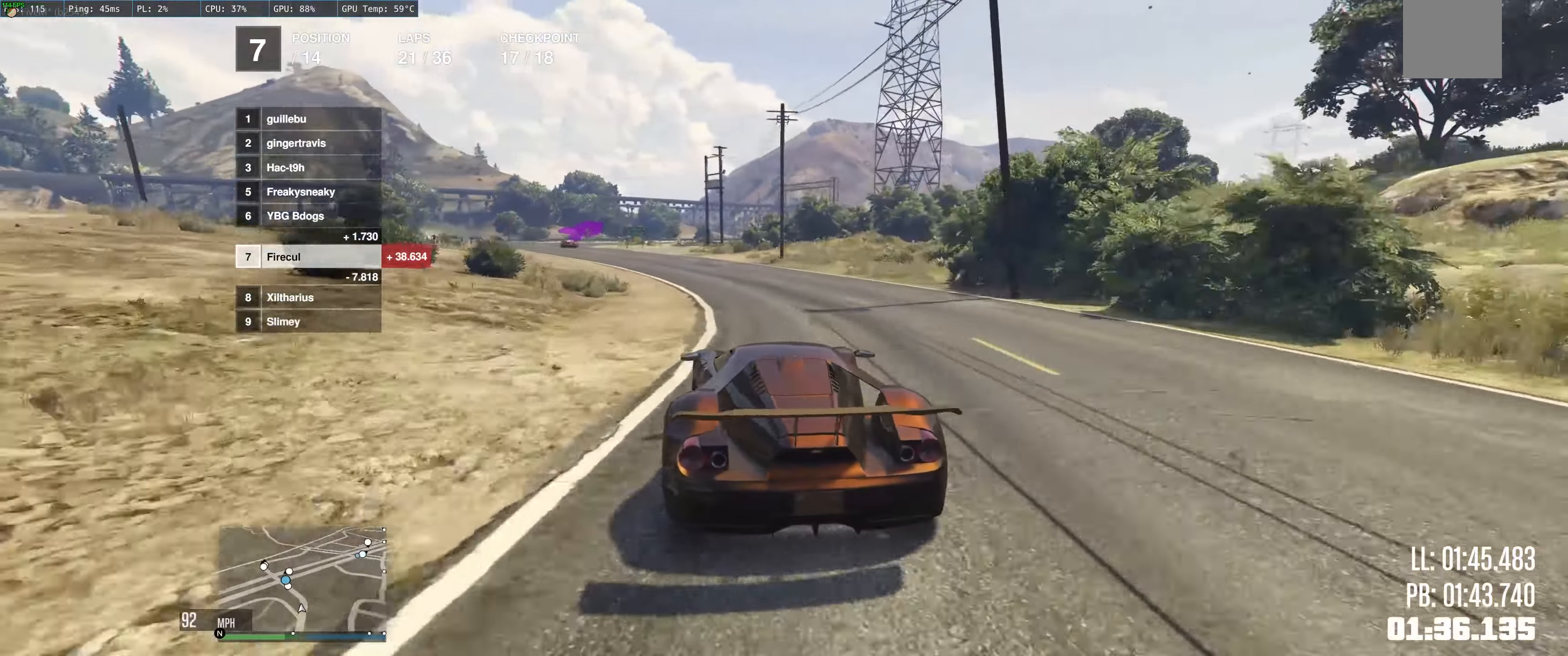
{"buttons": ["R2"], "left_stick": "left", "right_stick": "center", "events": [[100, "left_stick", "left"]]}
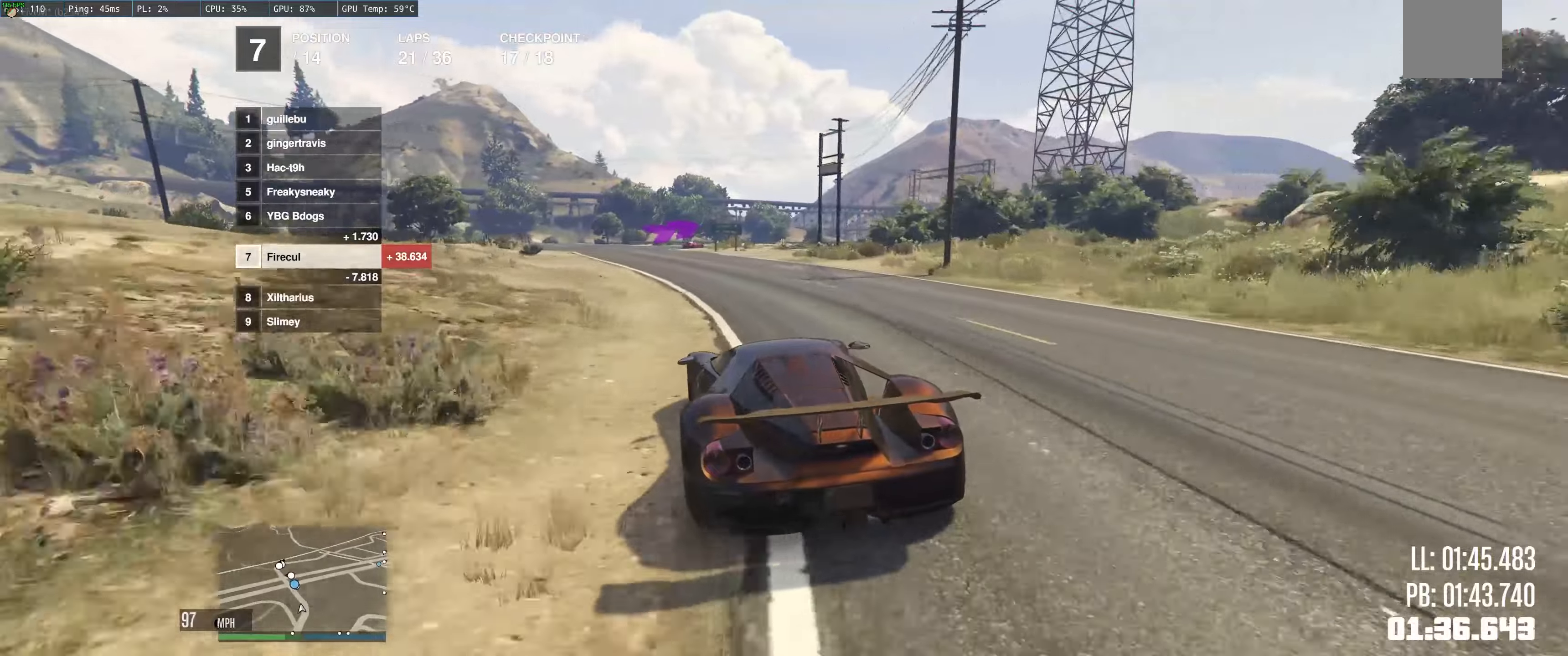
{"buttons": ["R2"], "left_stick": "up-right", "right_stick": "center", "events": [[100, "left_stick", "up-left"], [350, "left_stick", "up-right"]]}
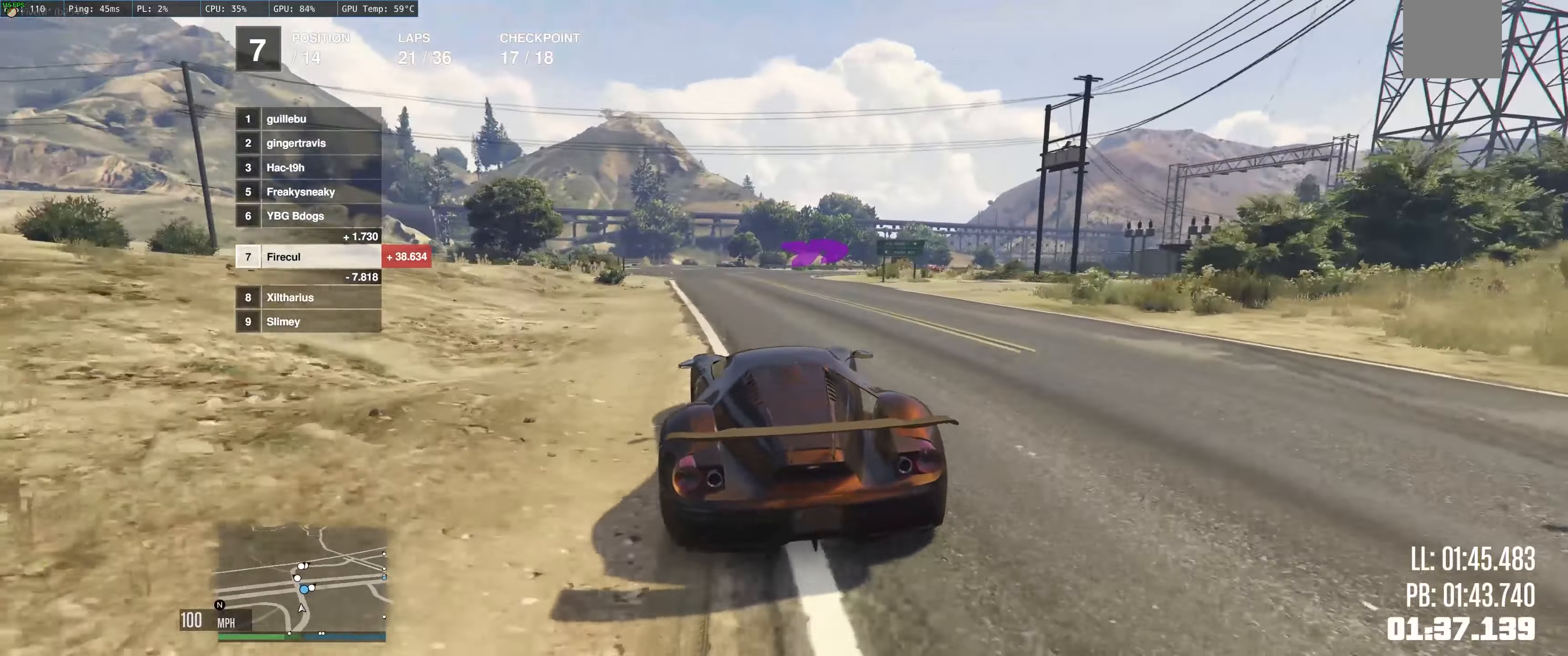
{"buttons": [], "left_stick": "right", "right_stick": "center", "events": [[233, "R2", "up"], [317, "left_stick", "right"], [433, "left_stick", "center"], [483, "left_stick", "right"]]}
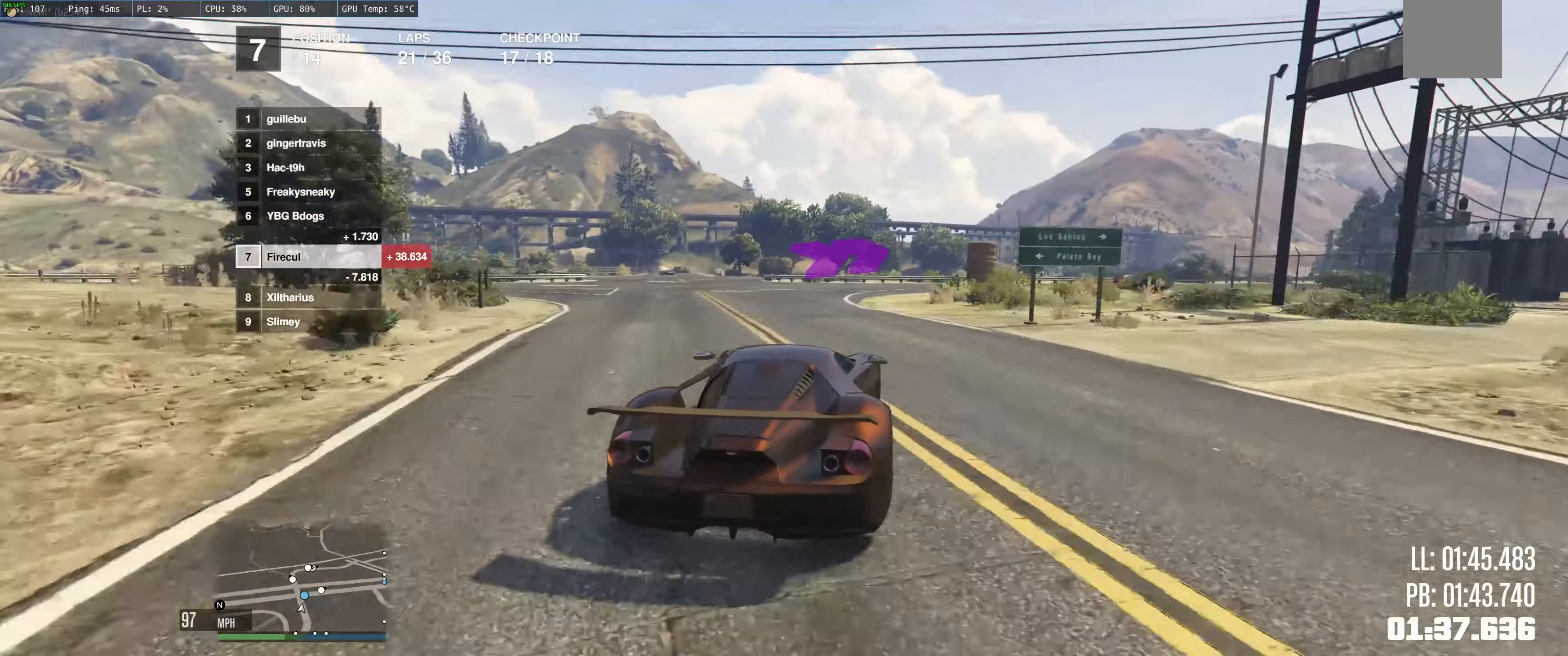
{"buttons": [], "left_stick": "right", "right_stick": "center", "events": [[200, "R2", "down"], [217, "left_stick", "center"], [300, "left_stick", "up-right"], [317, "R2", "up"], [367, "left_stick", "center"], [483, "left_stick", "right"]]}
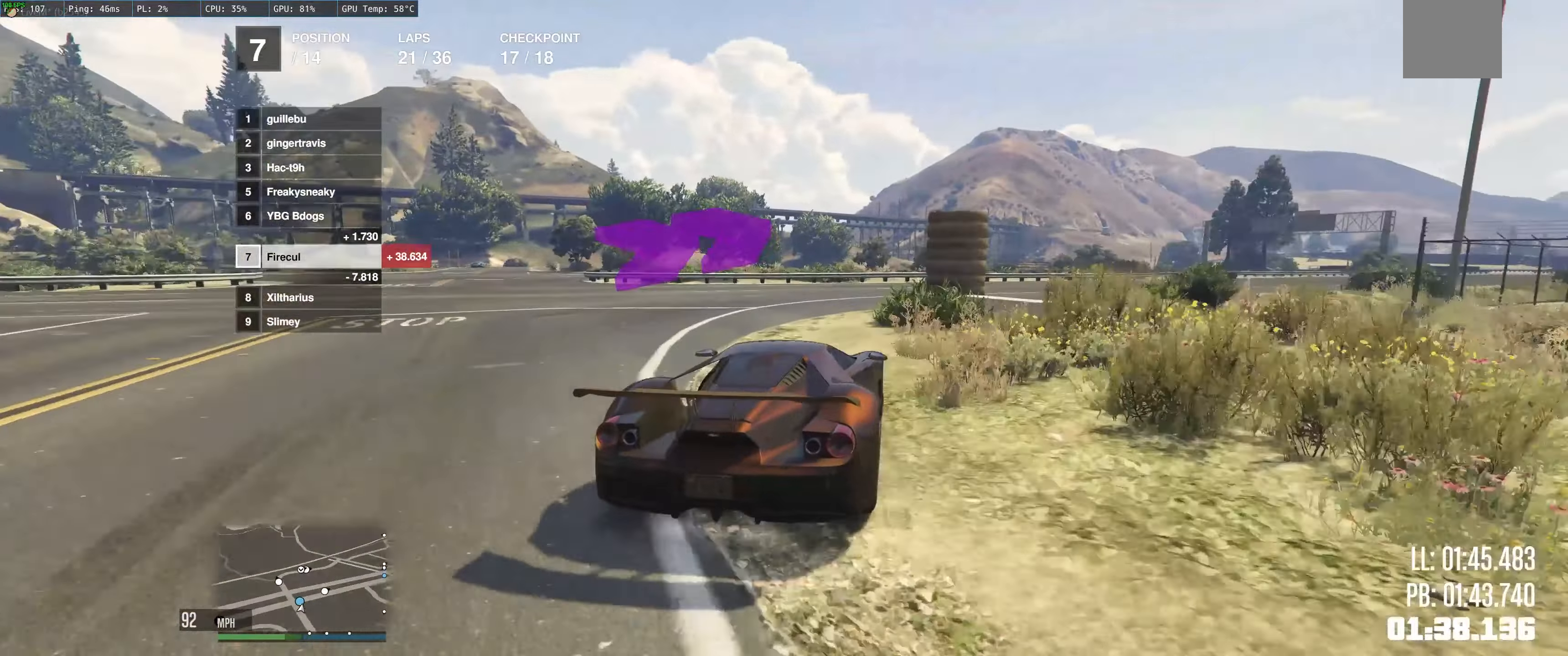
{"buttons": ["R2"], "left_stick": "center", "right_stick": "center", "events": [[183, "R2", "down"], [483, "left_stick", "center"]]}
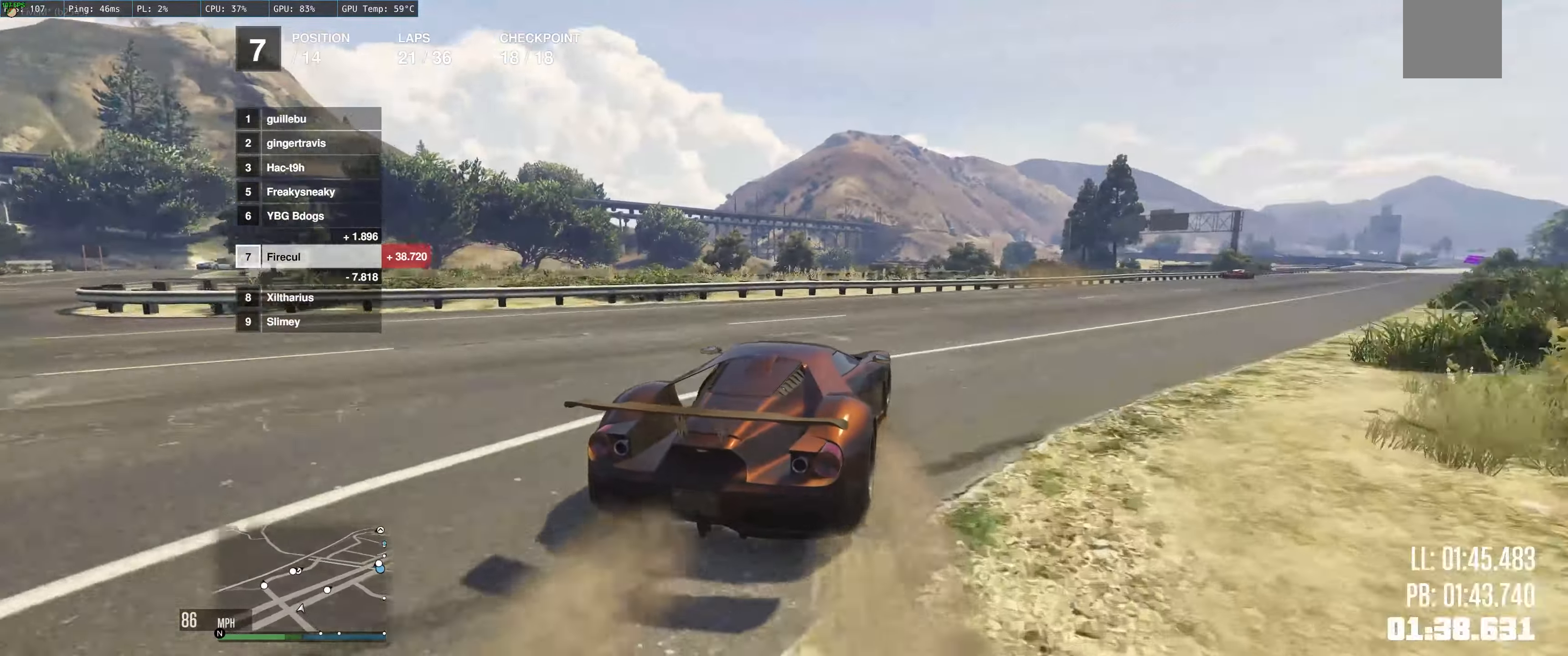
{"buttons": ["R2"], "left_stick": "center", "right_stick": "center", "events": [[17, "left_stick", "left"], [133, "left_stick", "right"], [483, "left_stick", "center"]]}
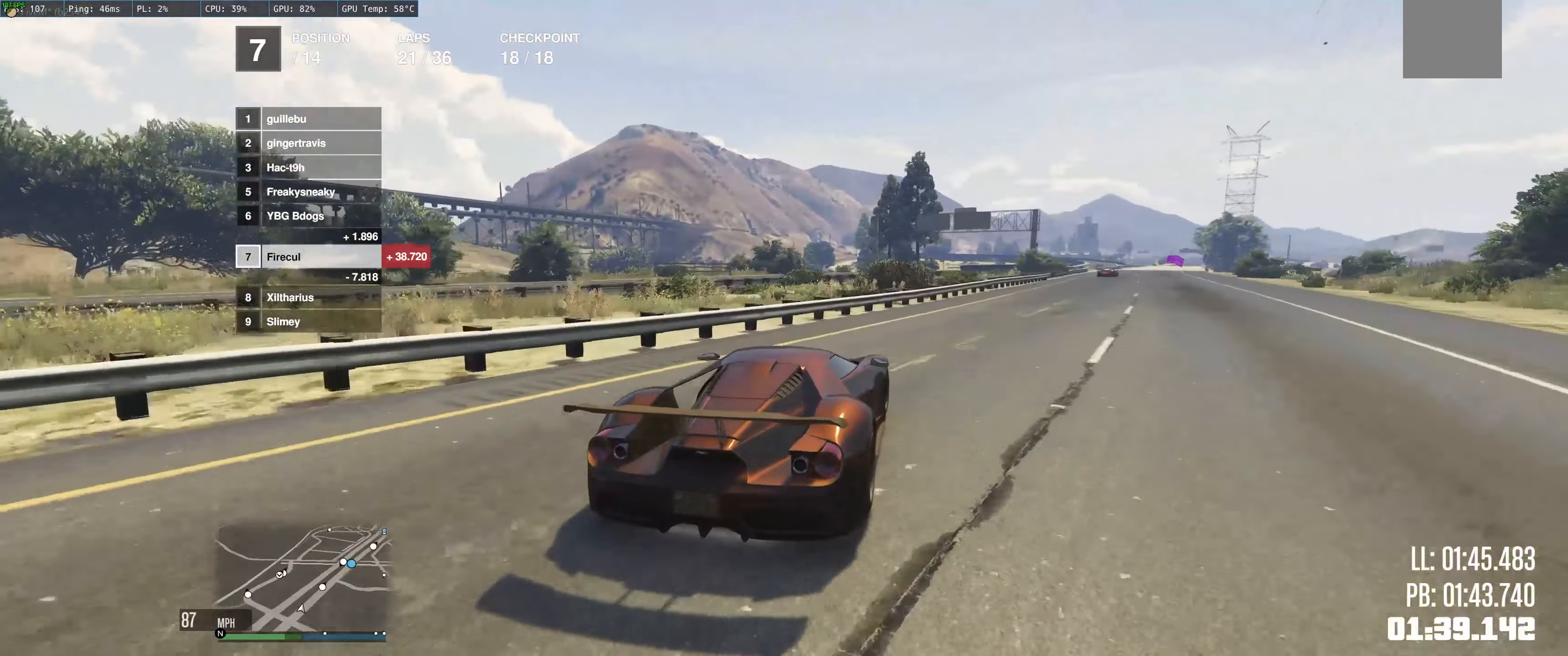
{"buttons": ["R2"], "left_stick": "center", "right_stick": "center", "events": [[150, "left_stick", "right"], [467, "left_stick", "center"]]}
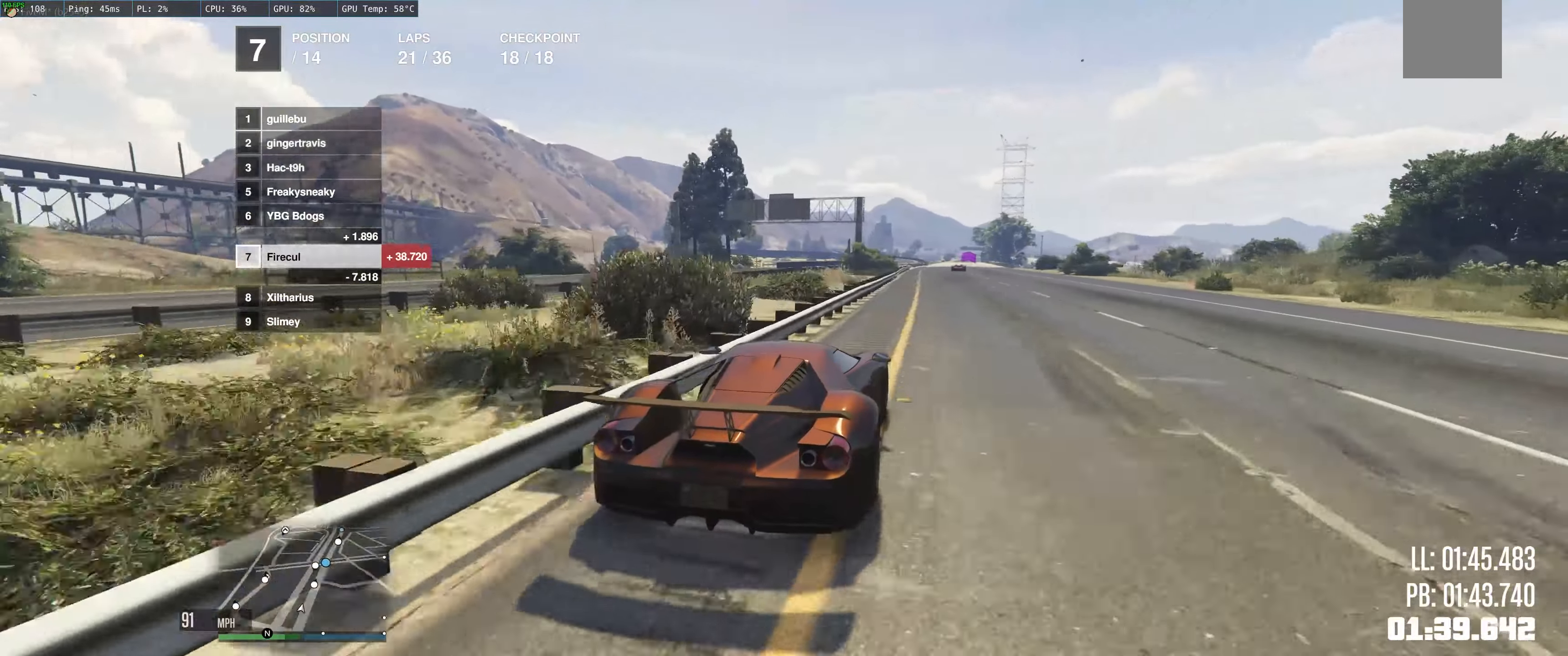
{"buttons": ["R2"], "left_stick": "right", "right_stick": "center", "events": [[17, "left_stick", "up-left"], [150, "left_stick", "center"], [417, "left_stick", "right"]]}
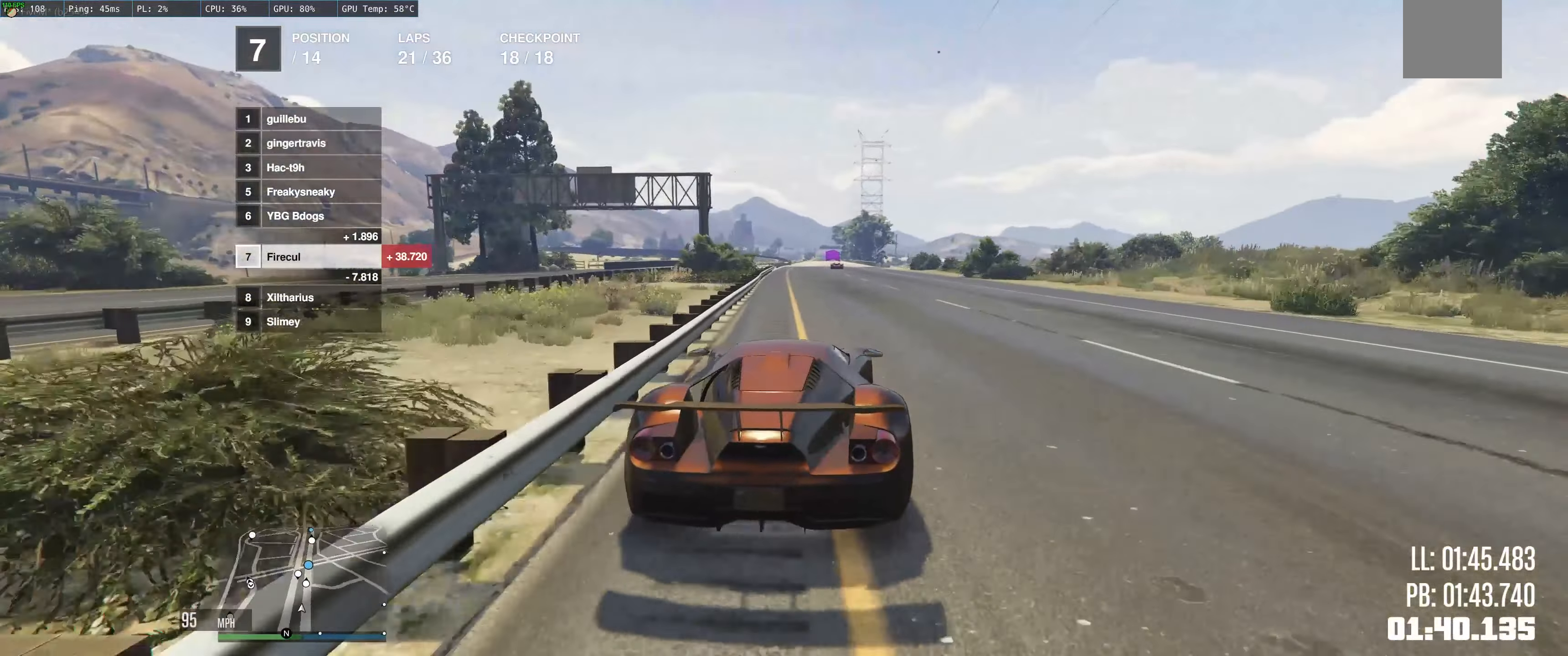
{"buttons": ["R2"], "left_stick": "right", "right_stick": "center", "events": [[83, "left_stick", "center"], [217, "left_stick", "right"], [300, "left_stick", "center"], [450, "left_stick", "right"]]}
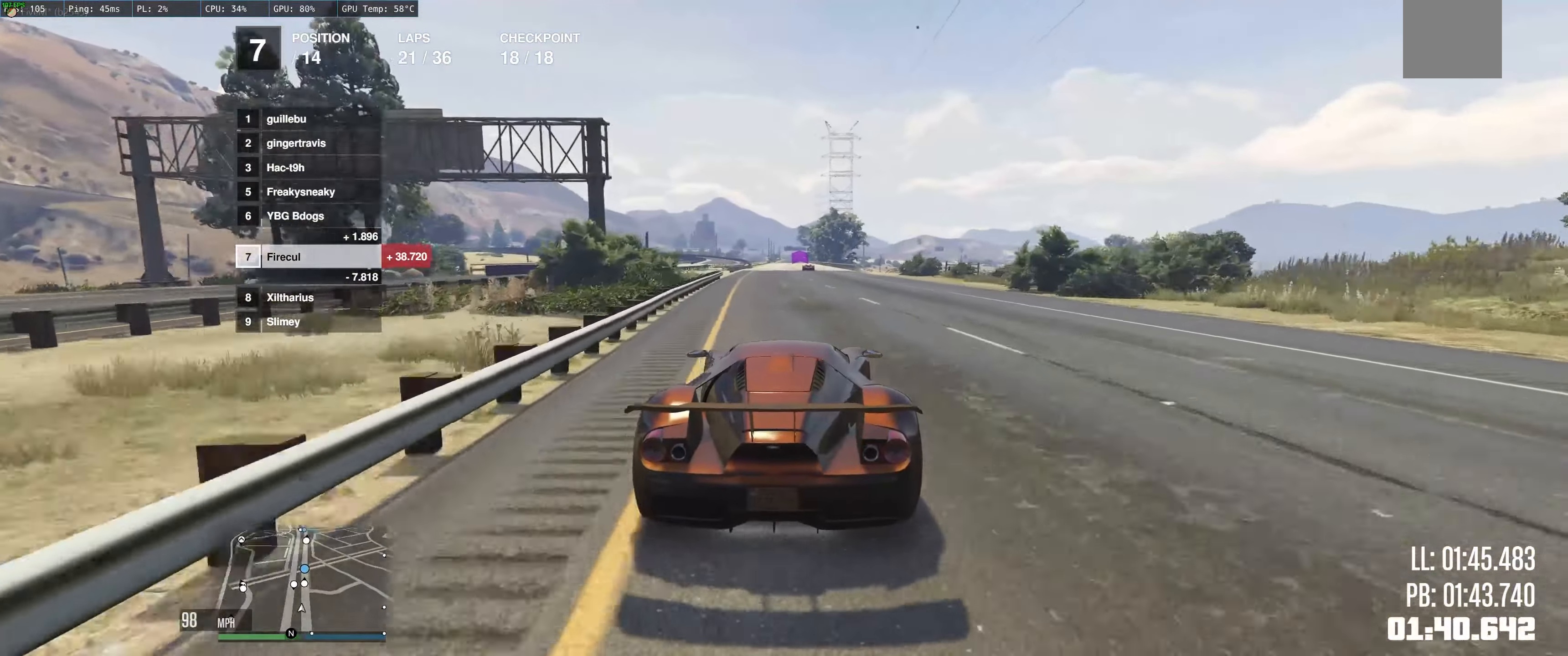
{"buttons": ["R2"], "left_stick": "center", "right_stick": "center", "events": [[83, "left_stick", "center"], [183, "left_stick", "right"], [283, "left_stick", "center"], [333, "left_stick", "left"], [433, "left_stick", "center"]]}
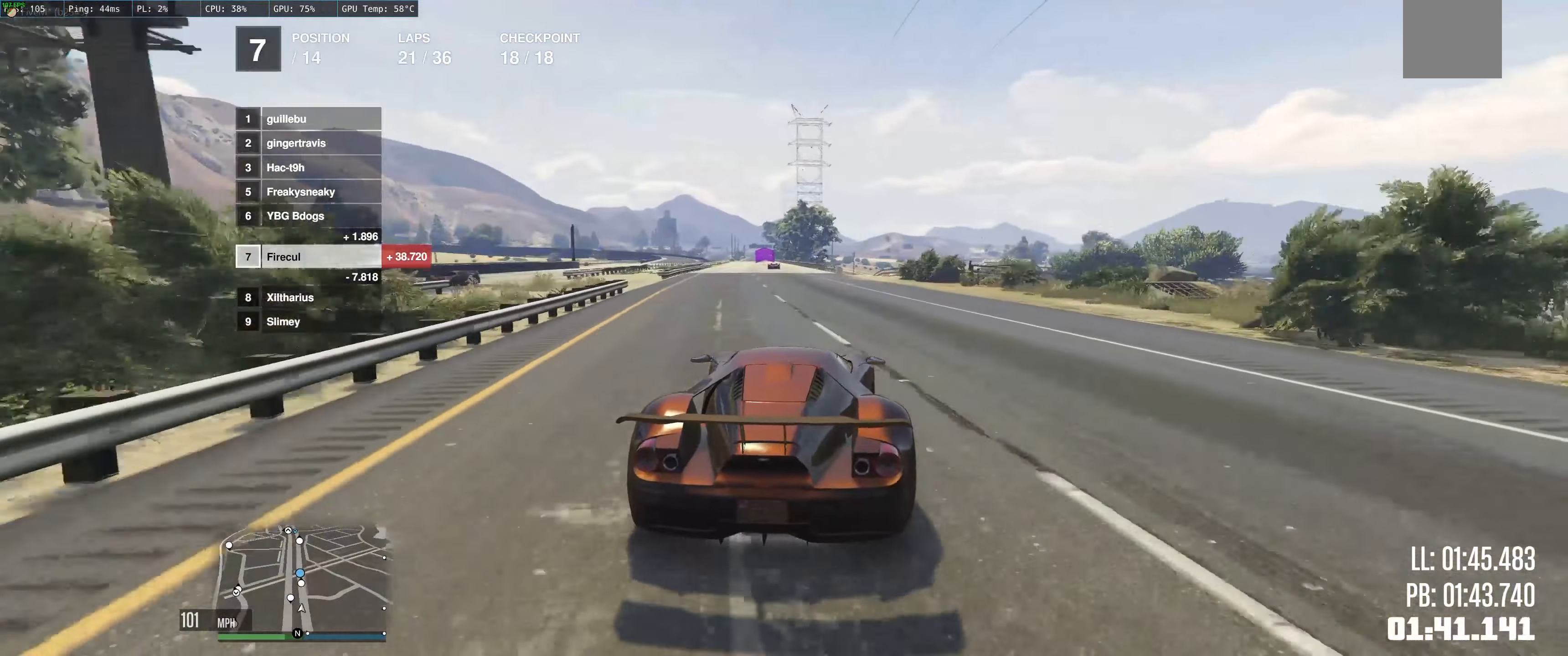
{"buttons": ["R2"], "left_stick": "up-left", "right_stick": "center", "events": [[350, "left_stick", "up-left"]]}
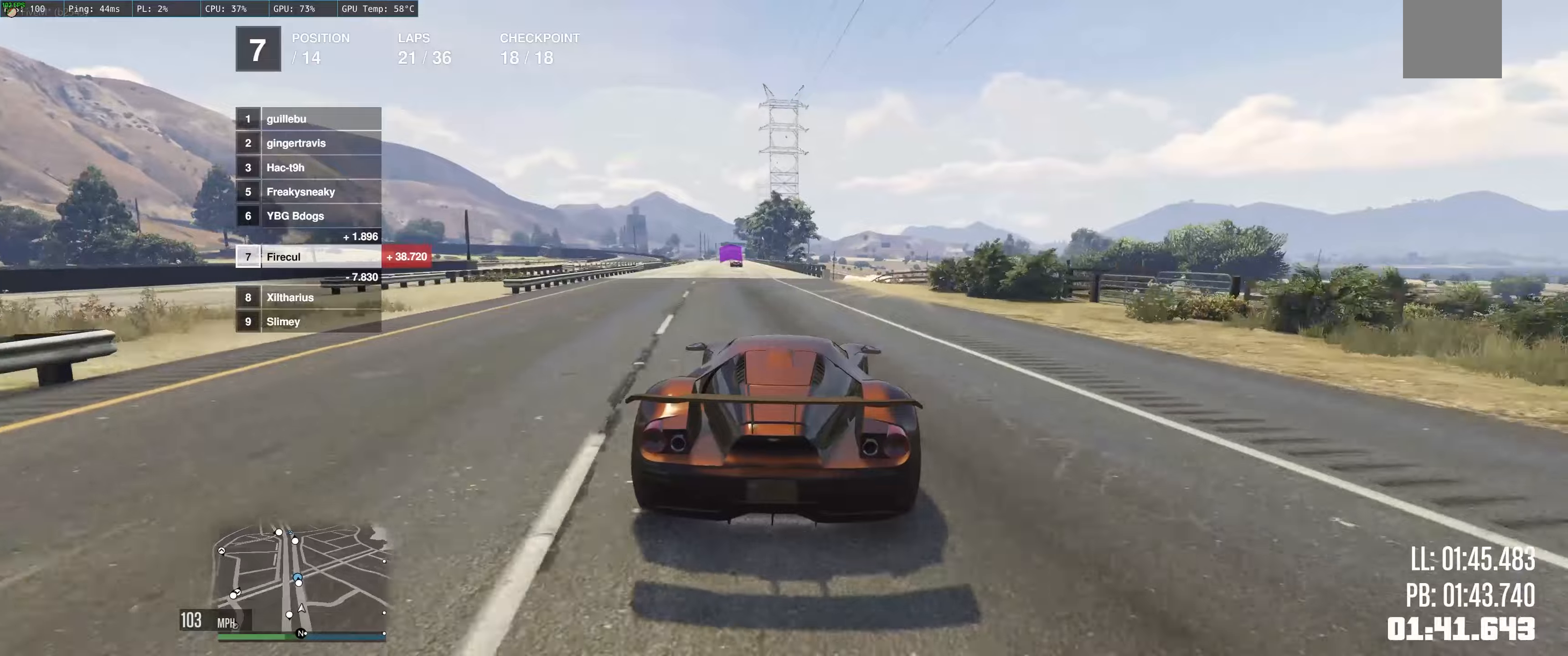
{"buttons": ["R2"], "left_stick": "center", "right_stick": "center", "events": [[484, "left_stick", "center"]]}
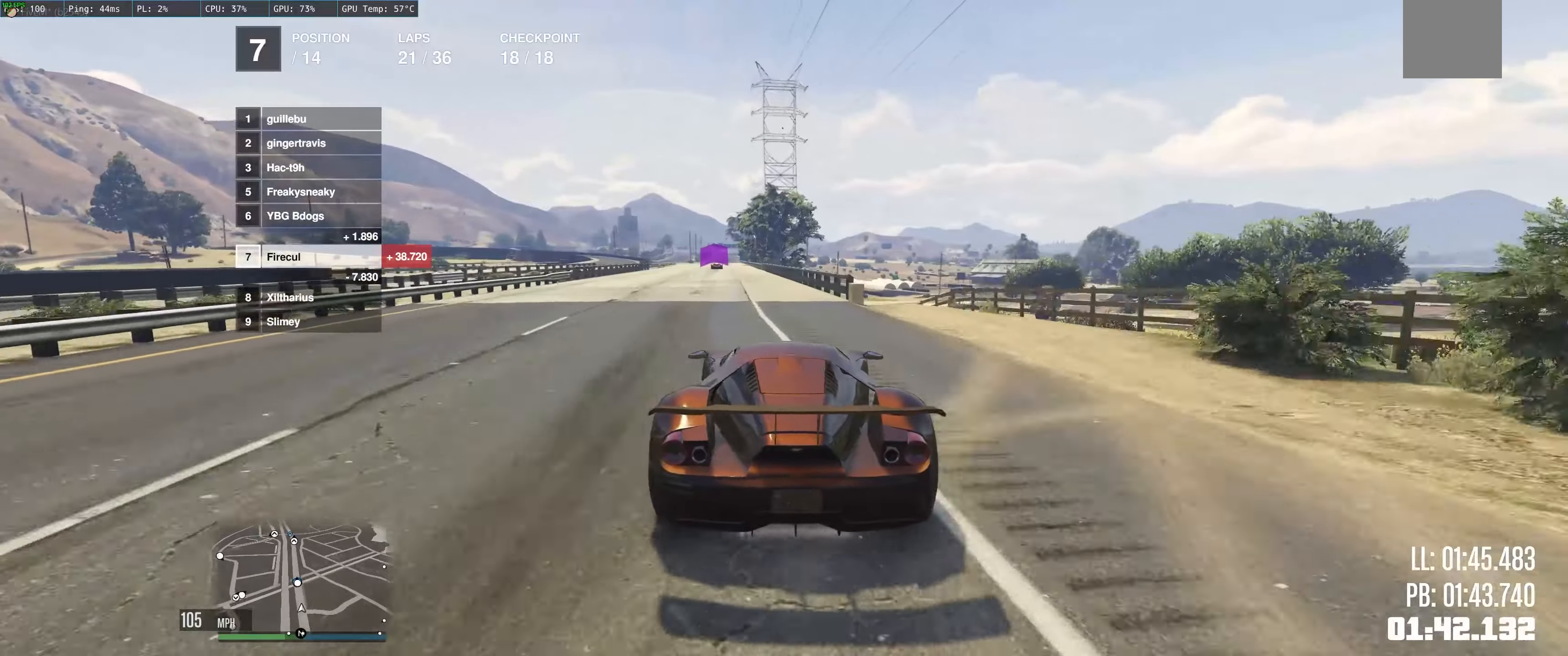
{"buttons": ["R2"], "left_stick": "up", "right_stick": "center", "events": [[84, "left_stick", "up-left"], [267, "left_stick", "up"], [367, "left_stick", "up-left"], [467, "left_stick", "up"]]}
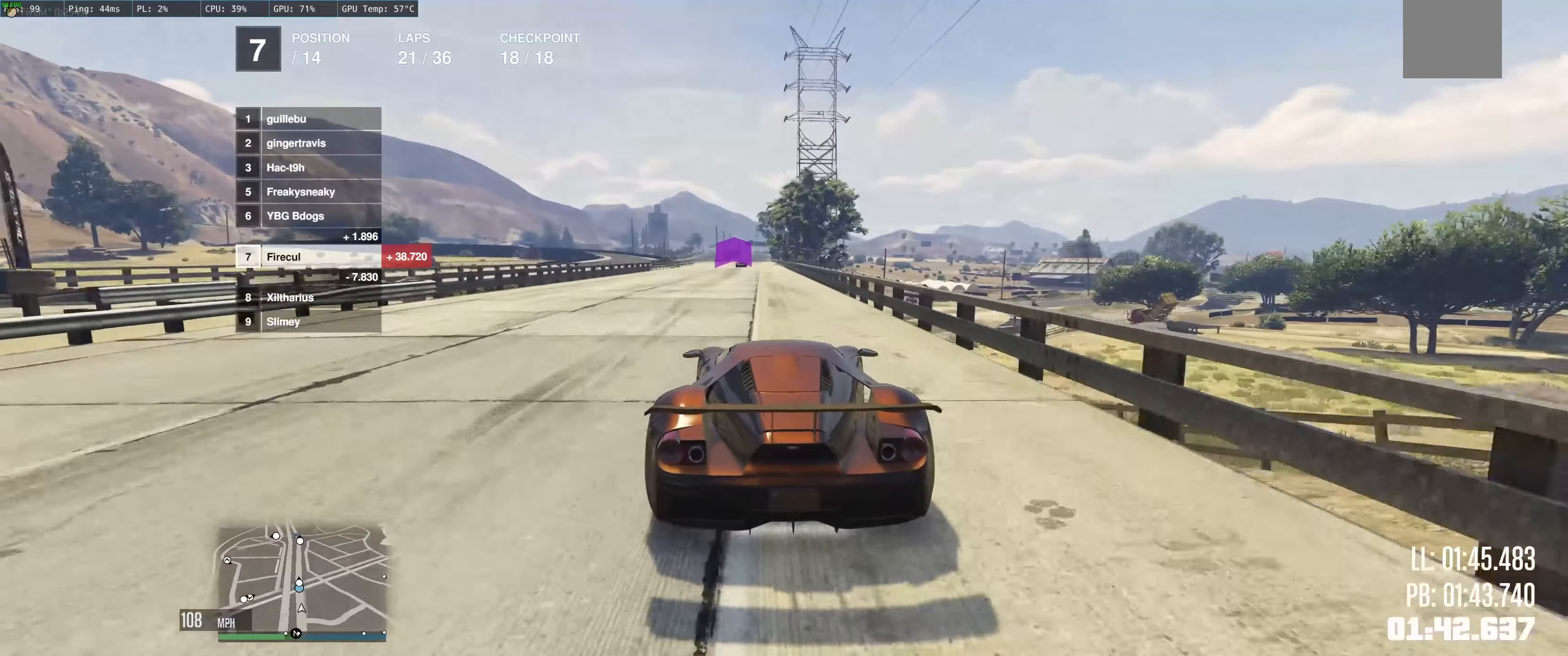
{"buttons": ["R2"], "left_stick": "up", "right_stick": "center", "events": []}
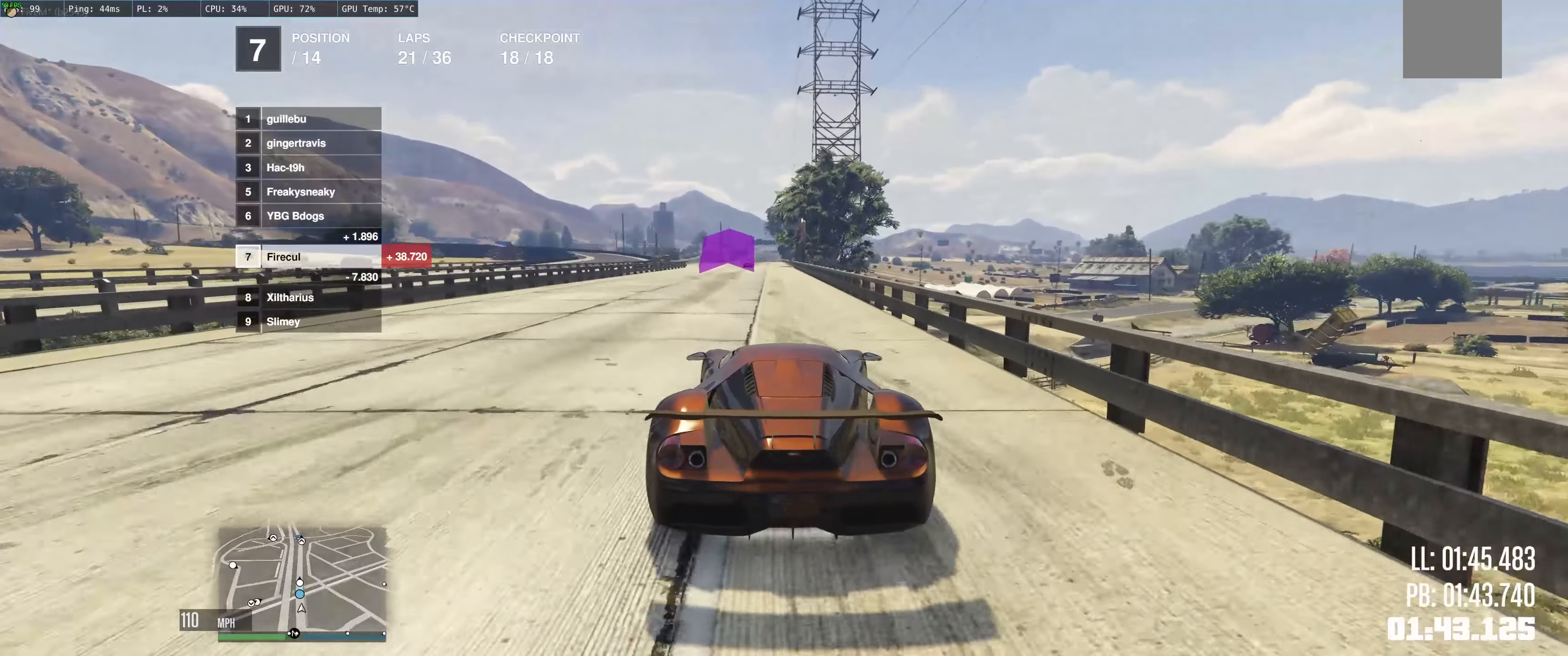
{"buttons": ["R2"], "left_stick": "up", "right_stick": "center", "events": []}
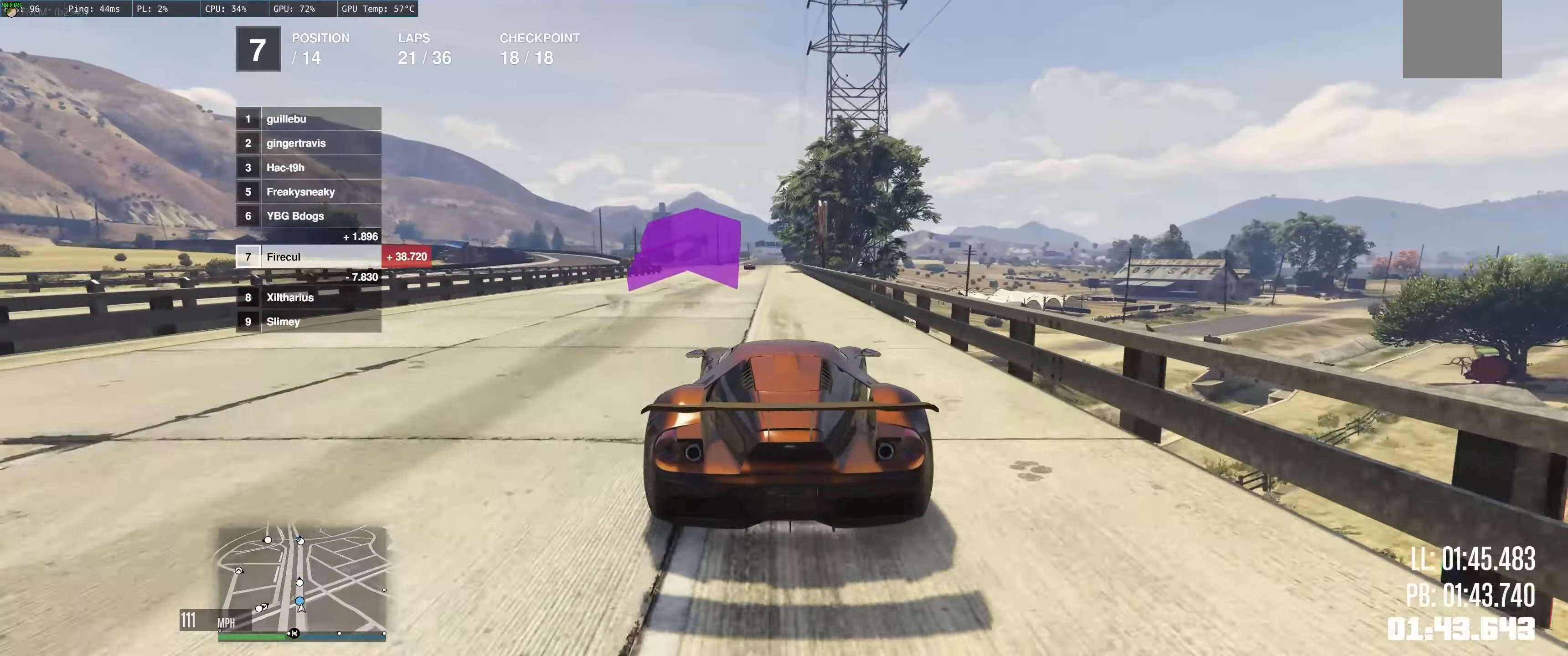
{"buttons": ["R2"], "left_stick": "up-left", "right_stick": "center", "events": [[500, "left_stick", "up-left"]]}
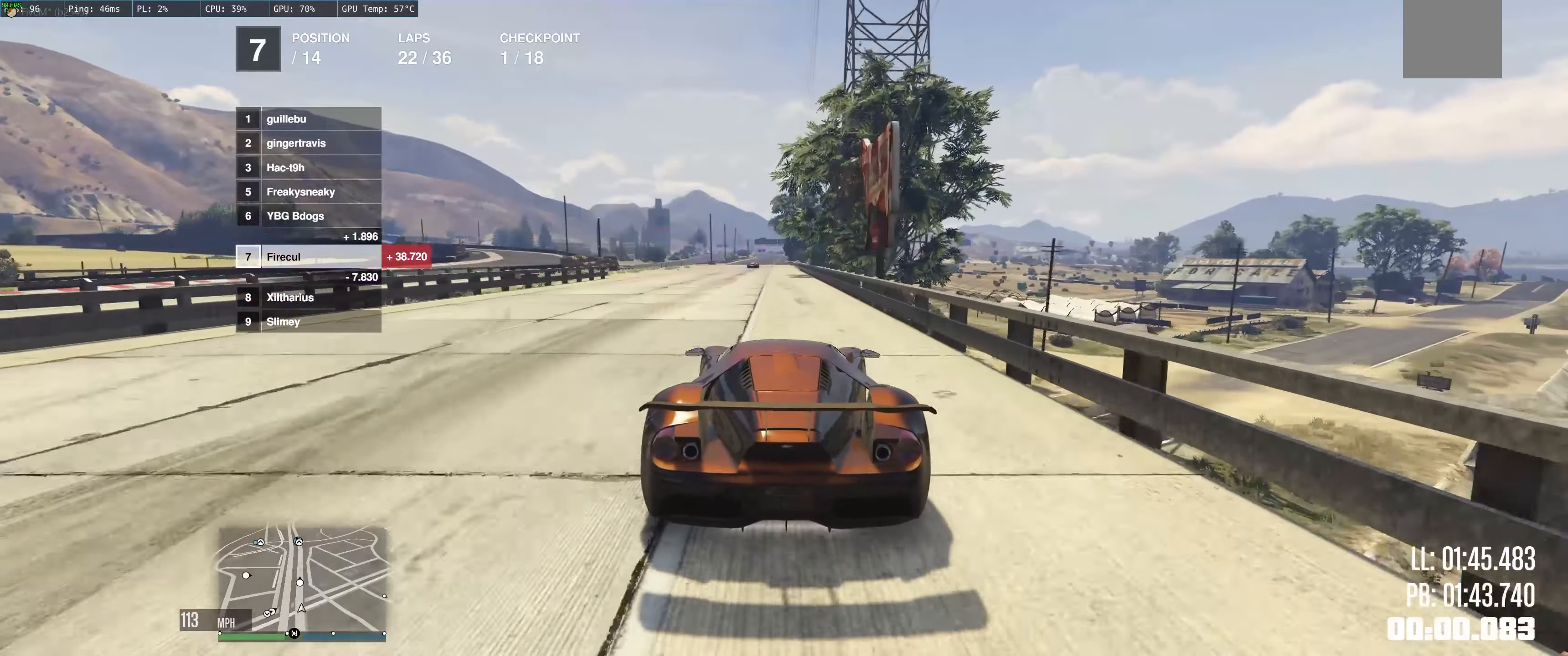
{"buttons": ["R2"], "left_stick": "up-left", "right_stick": "center", "events": []}
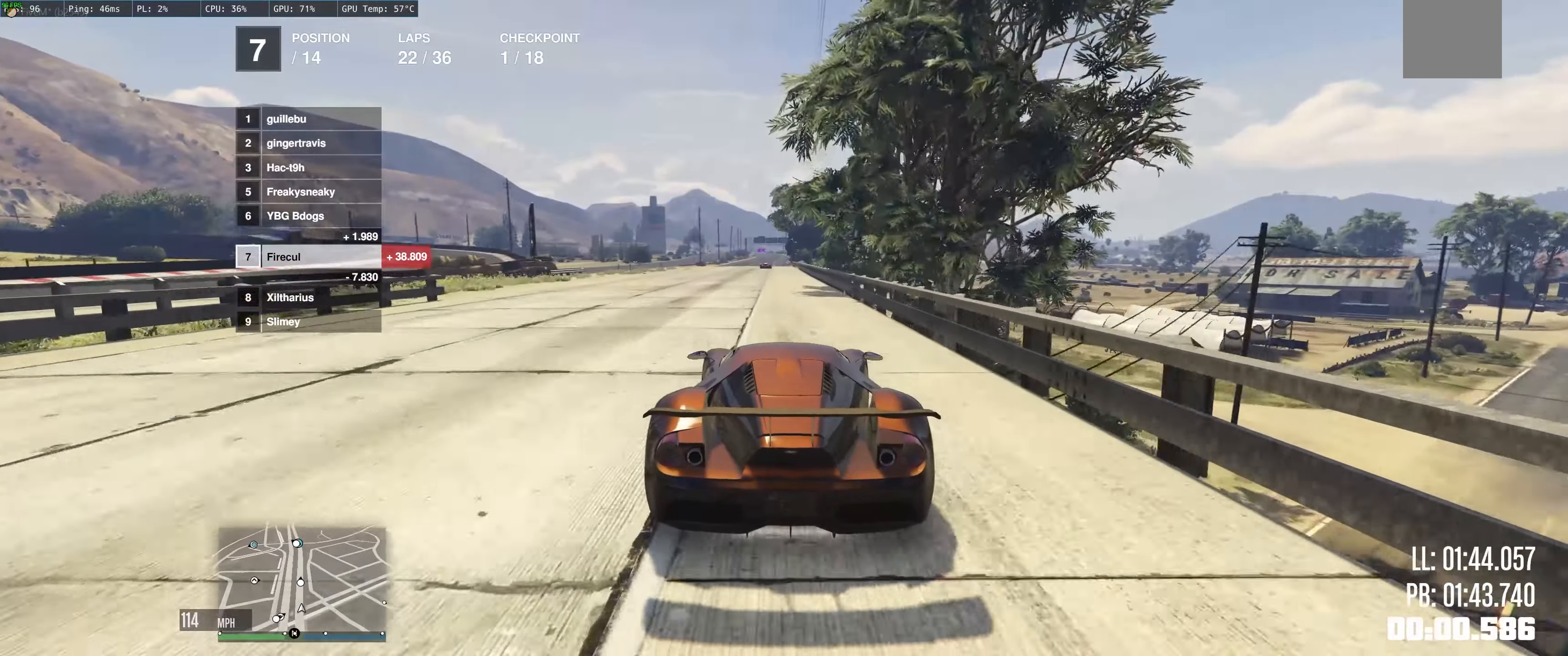
{"buttons": ["R2"], "left_stick": "up-left", "right_stick": "center", "events": []}
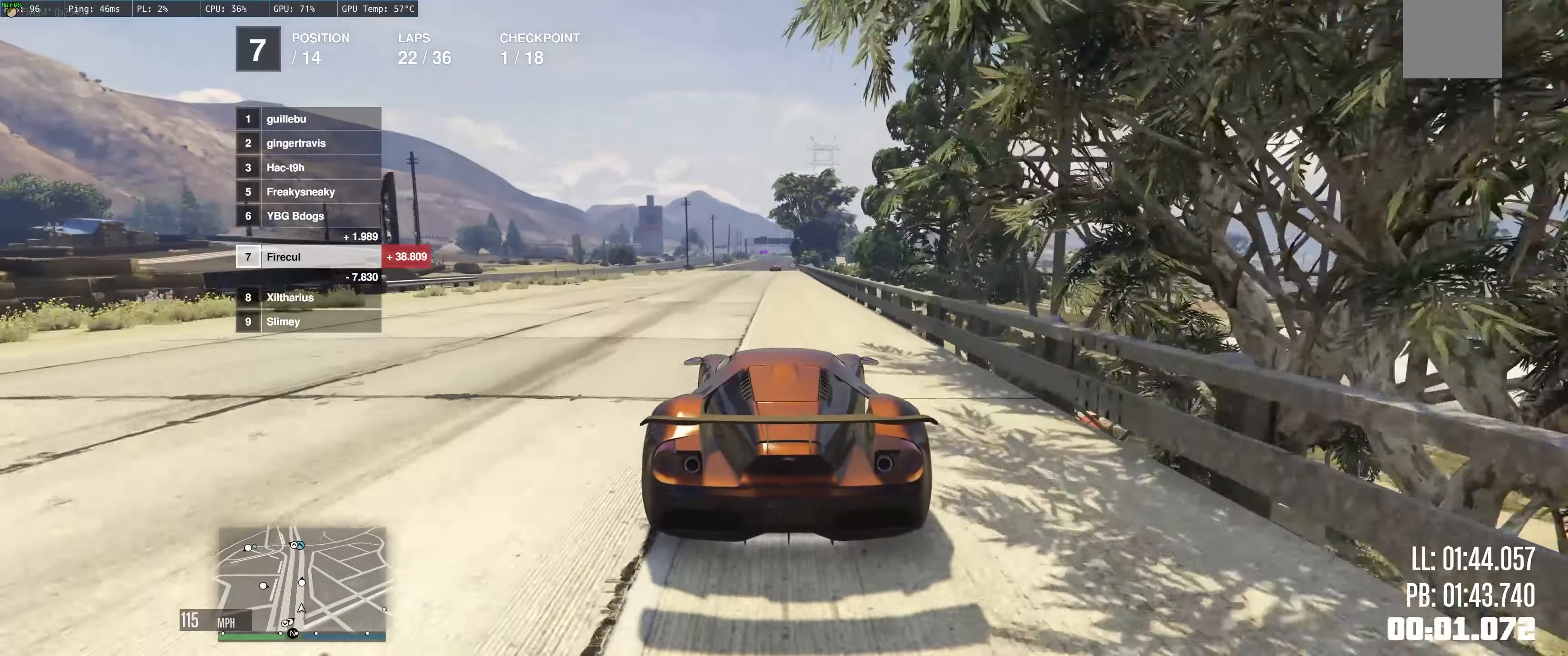
{"buttons": ["R2"], "left_stick": "up-left", "right_stick": "center", "events": []}
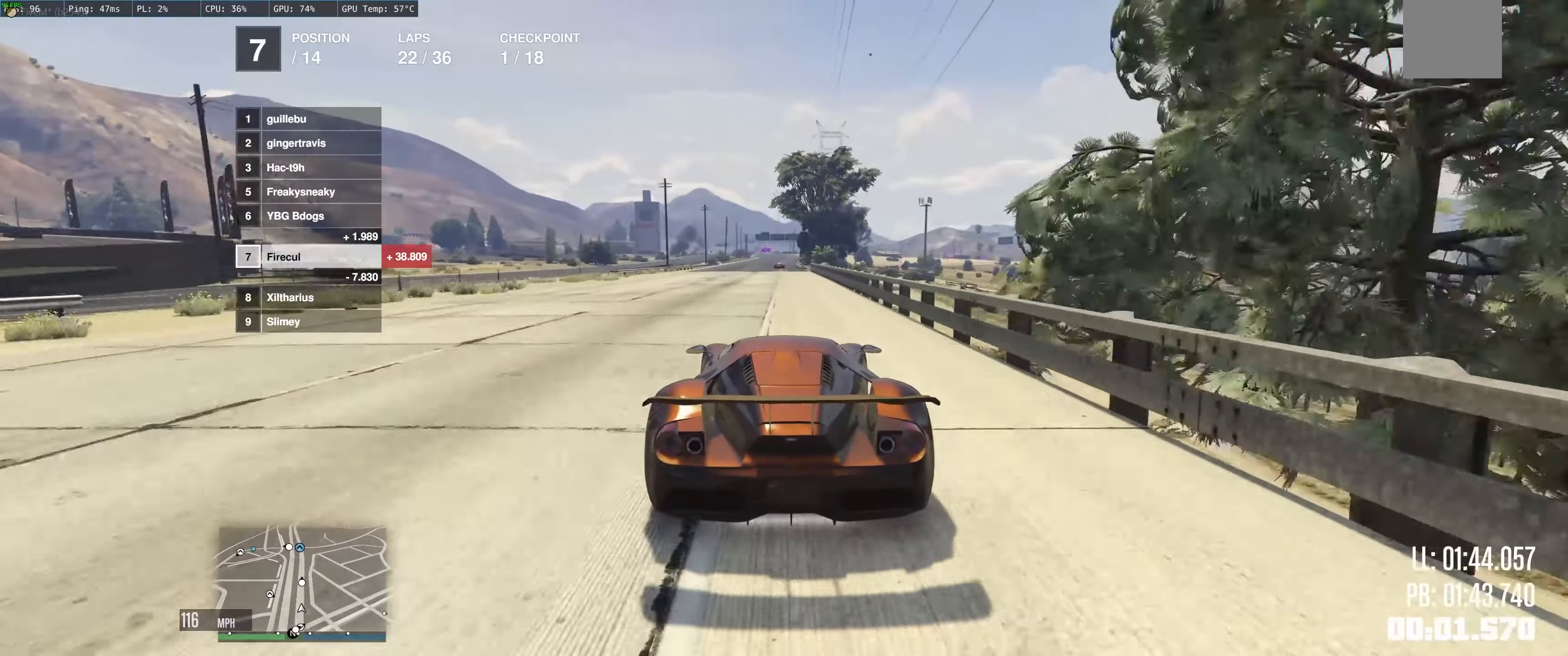
{"buttons": ["R2"], "left_stick": "up", "right_stick": "center", "events": [[150, "left_stick", "center"], [400, "left_stick", "up"]]}
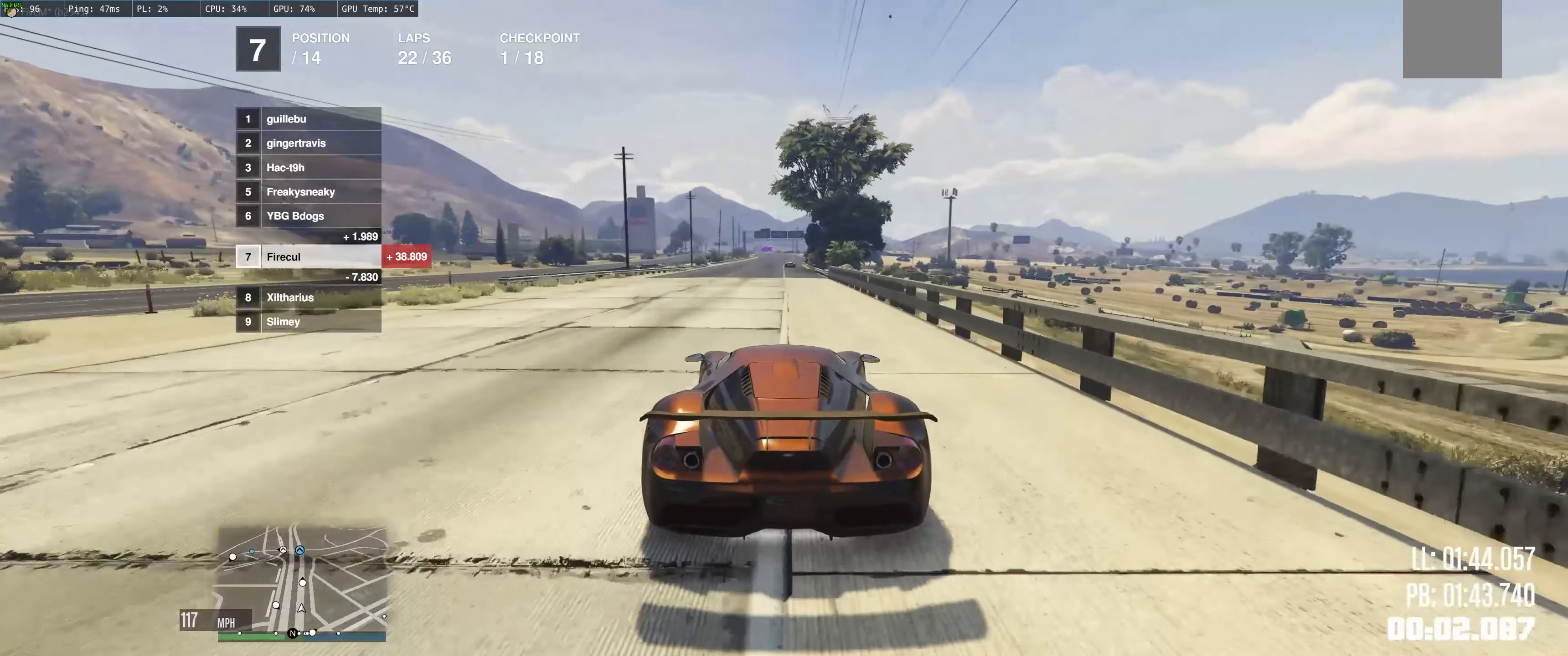
{"buttons": ["R2"], "left_stick": "up", "right_stick": "center", "events": []}
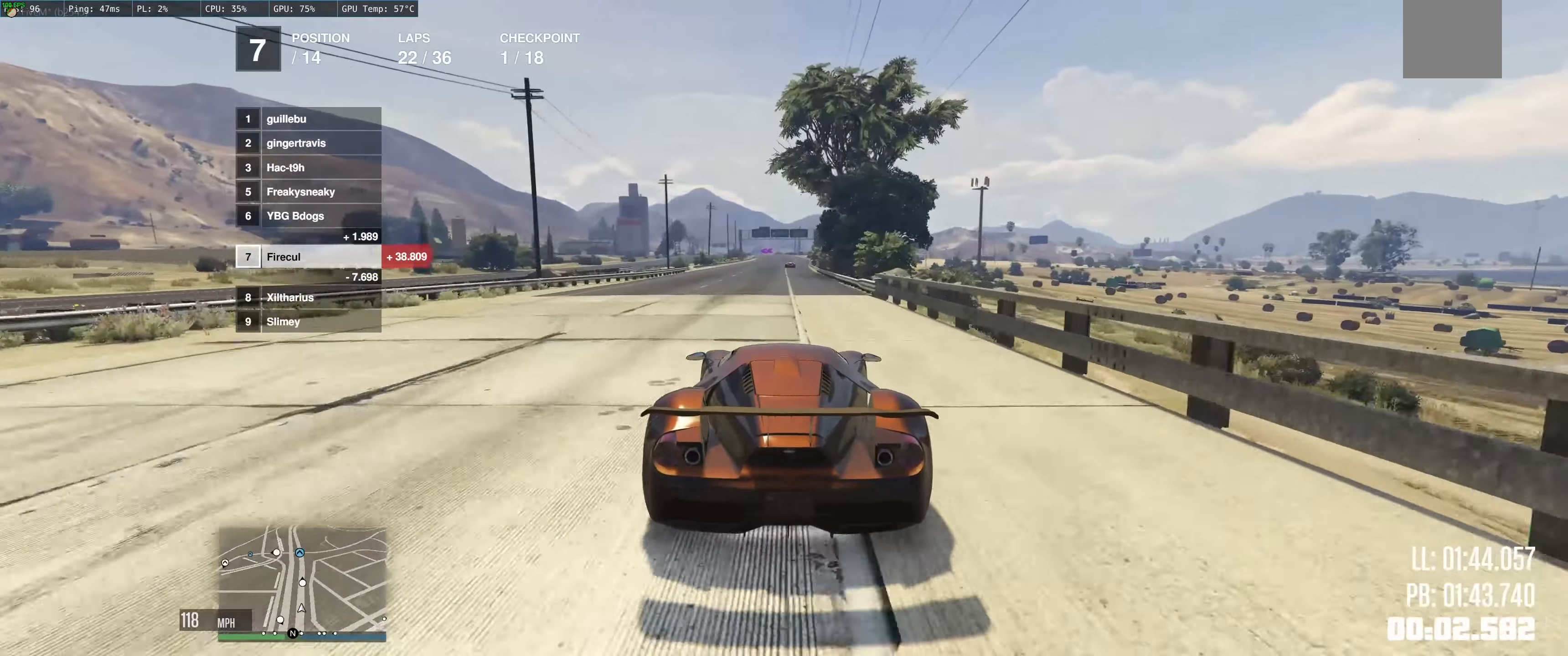
{"buttons": ["R2"], "left_stick": "up-right", "right_stick": "center", "events": [[17, "left_stick", "up-left"], [316, "left_stick", "up-right"]]}